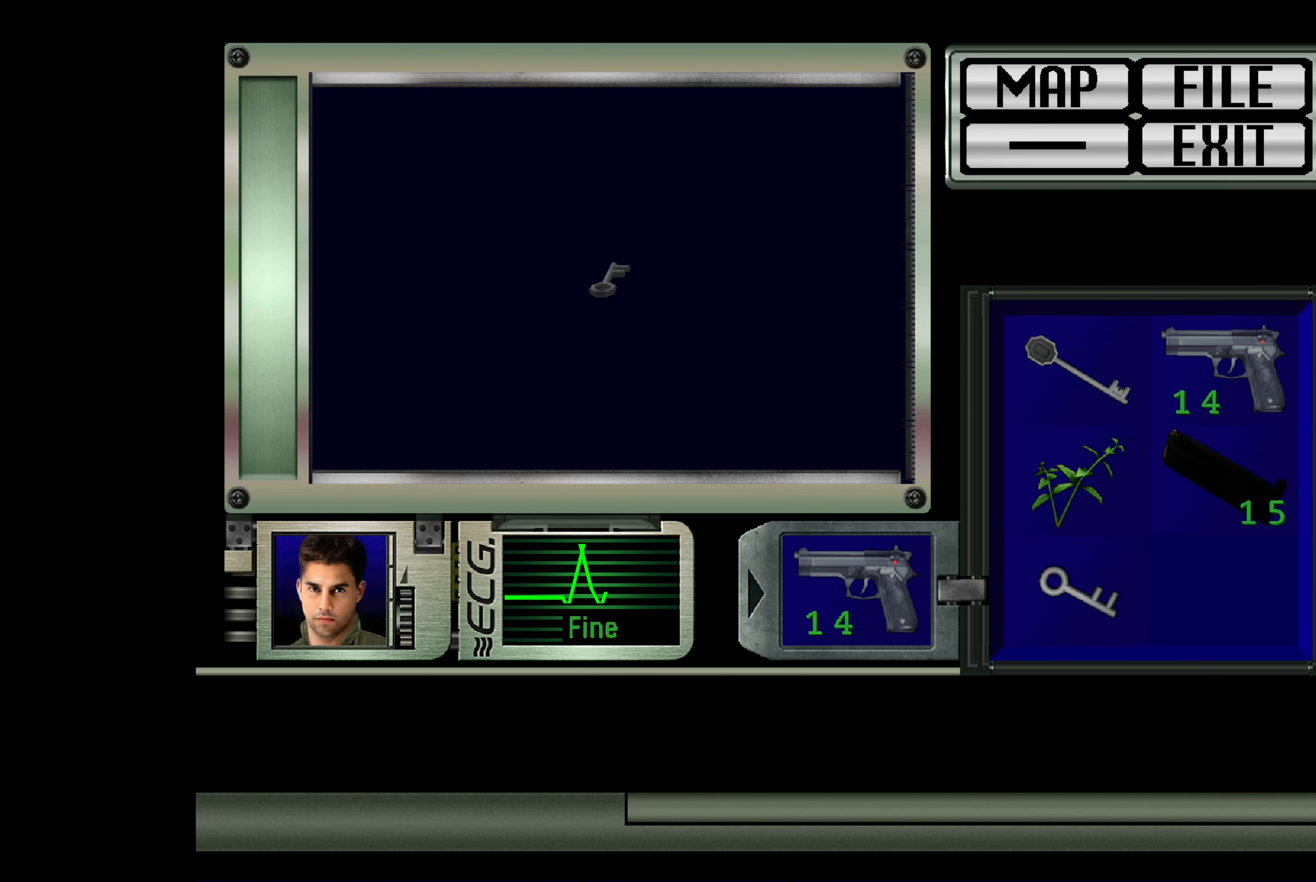
Gameplay with a controller (PlayStation layout); each line is a JSON object with the inputs held at the frame after it. "events" lists button and stick changes between this image and that frame as [ms after this image, input, new state], when the widget could be followed in between. Not read: L2 L3 R2 R3.
{"buttons": [], "left_stick": "center", "right_stick": "center", "events": [[50, "CROSS", "up"]]}
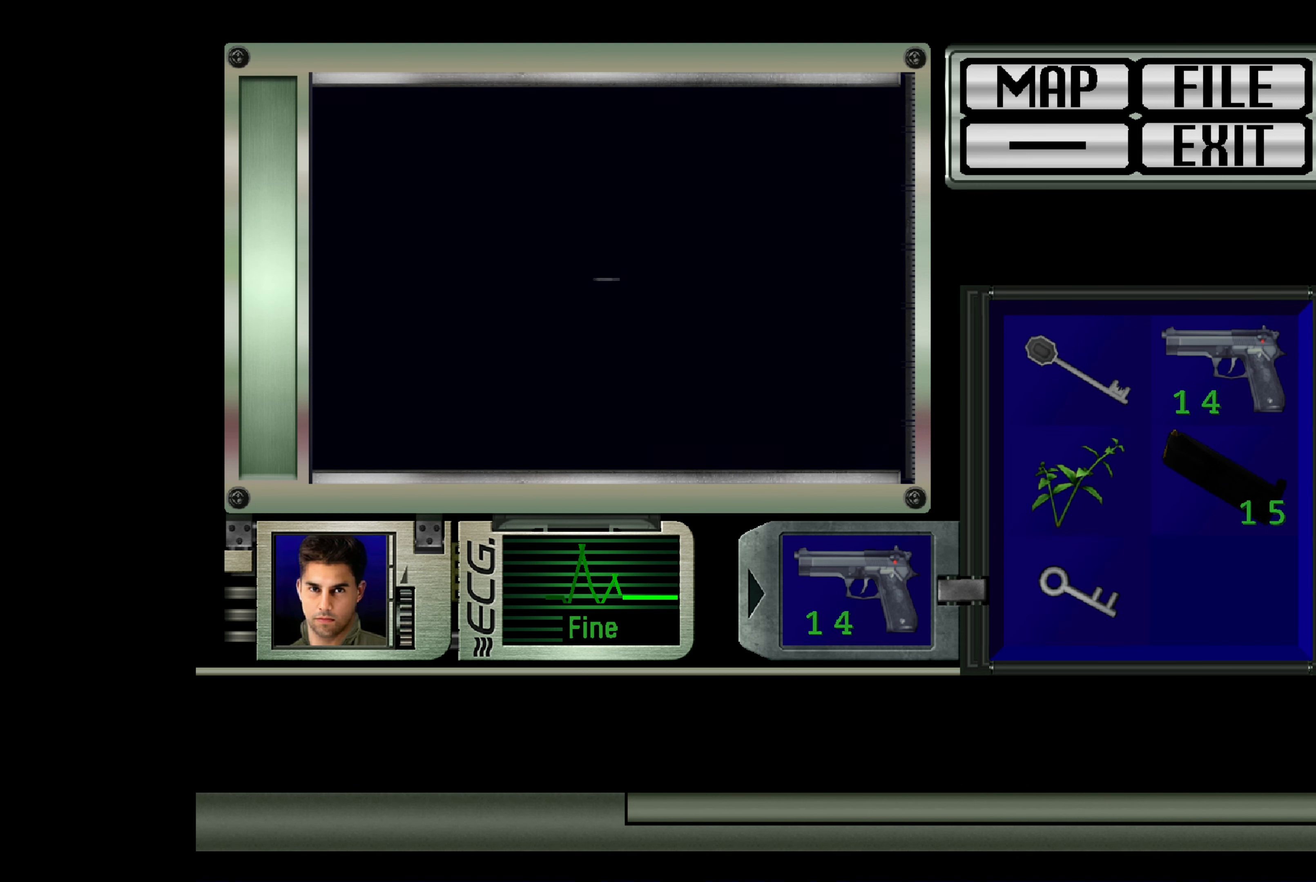
{"buttons": [], "left_stick": "center", "right_stick": "center", "events": []}
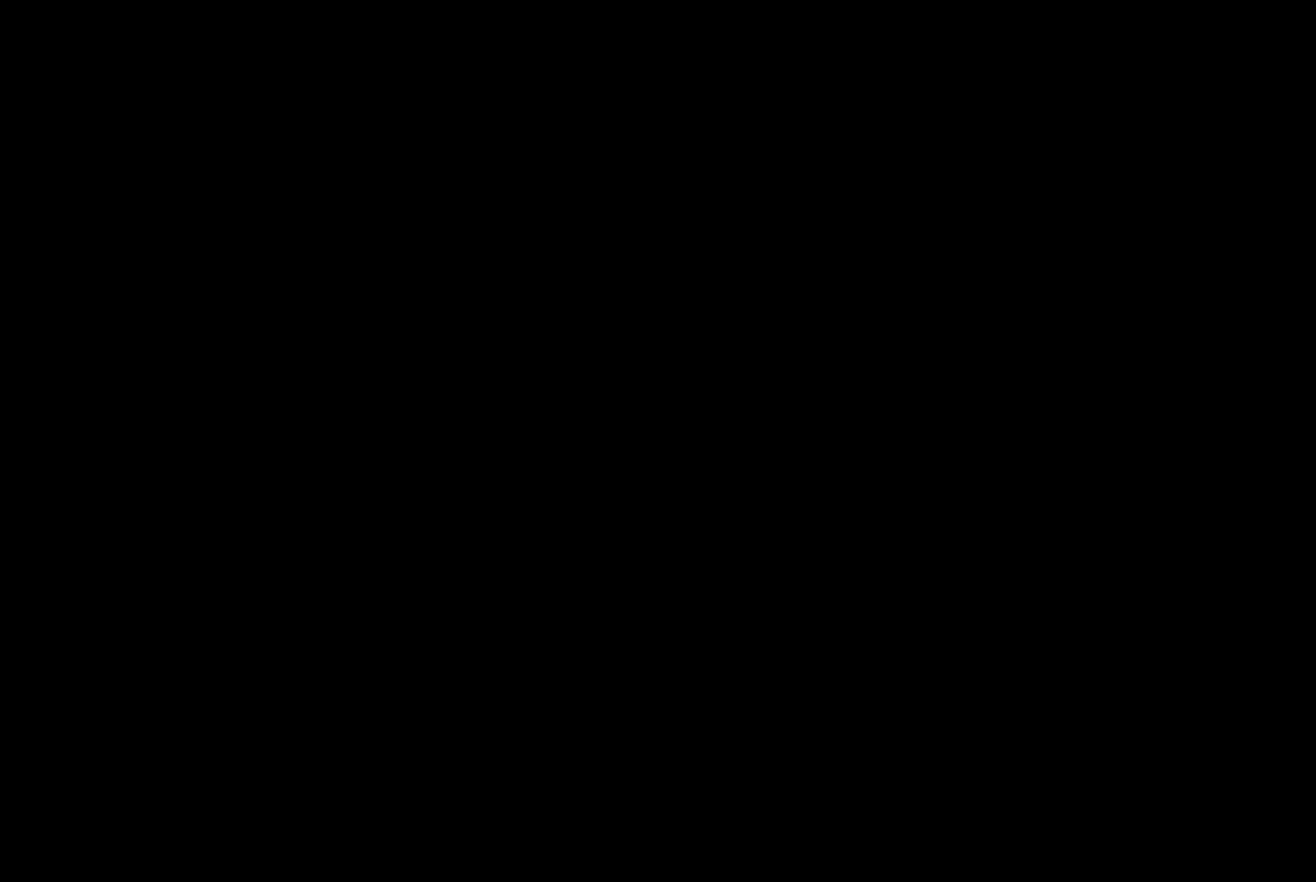
{"buttons": [], "left_stick": "center", "right_stick": "center", "events": []}
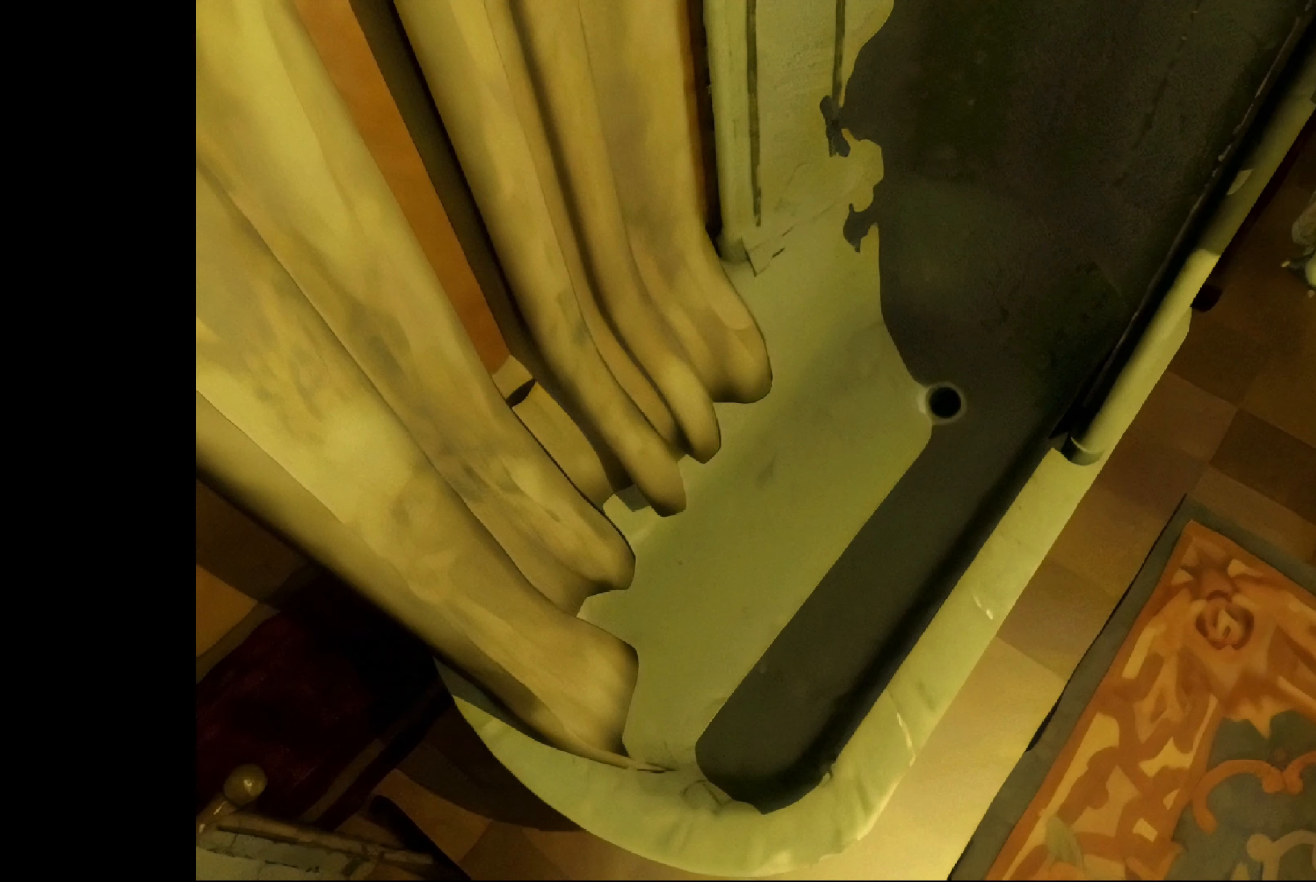
{"buttons": [], "left_stick": "center", "right_stick": "center", "events": []}
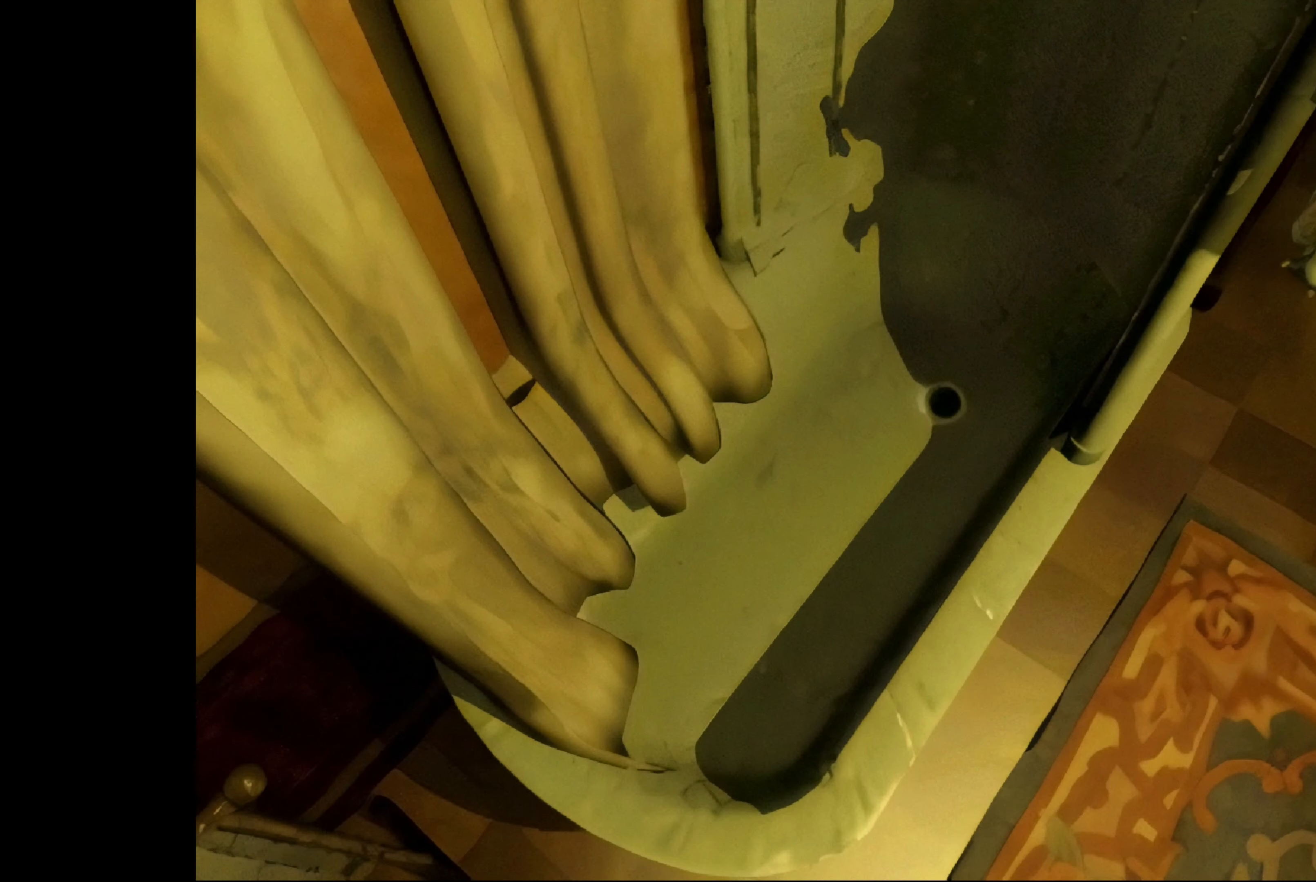
{"buttons": [], "left_stick": "center", "right_stick": "center", "events": [[66, "CROSS", "down"], [266, "CROSS", "up"]]}
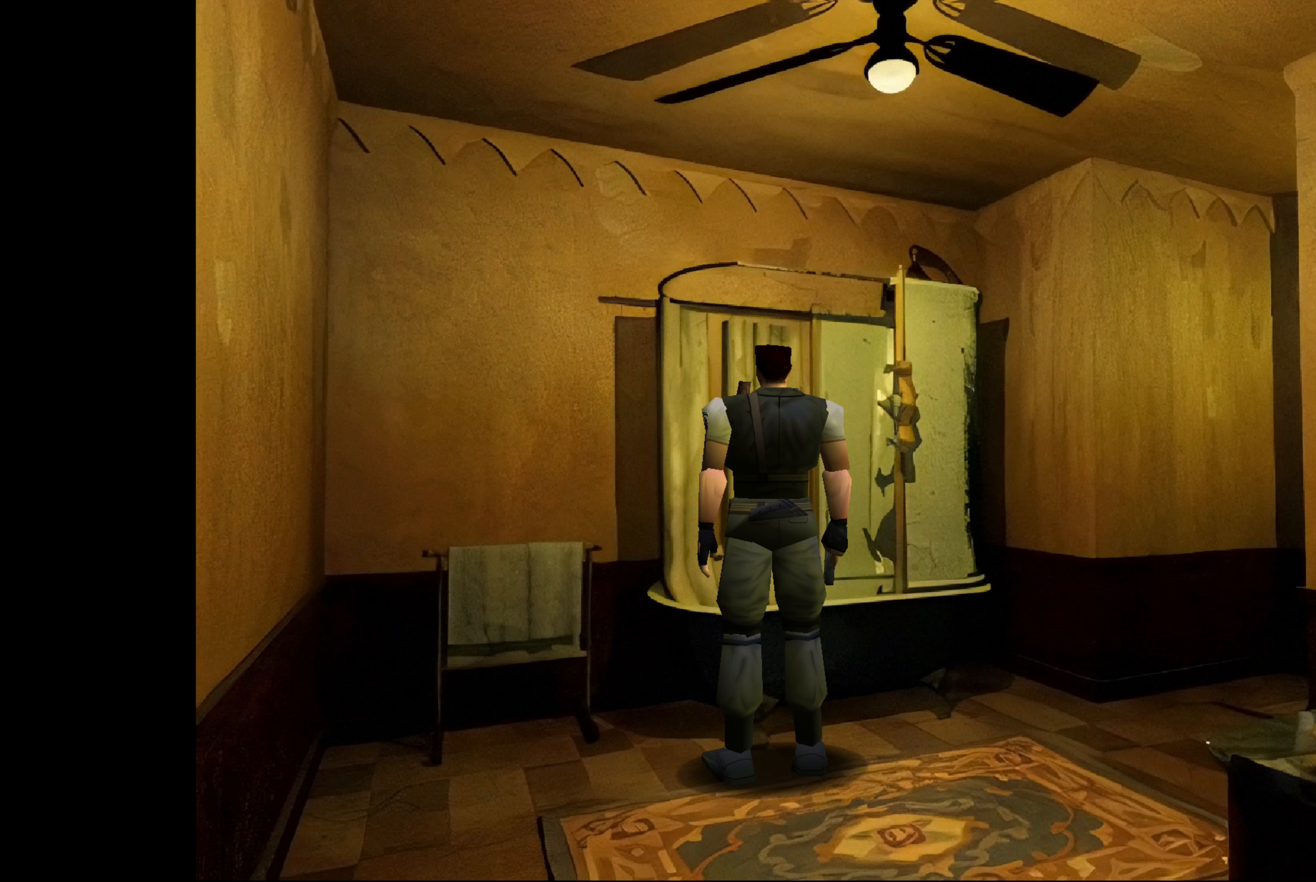
{"buttons": [], "left_stick": "up", "right_stick": "center", "events": [[66, "left_stick", "left"], [400, "left_stick", "center"], [466, "left_stick", "up"]]}
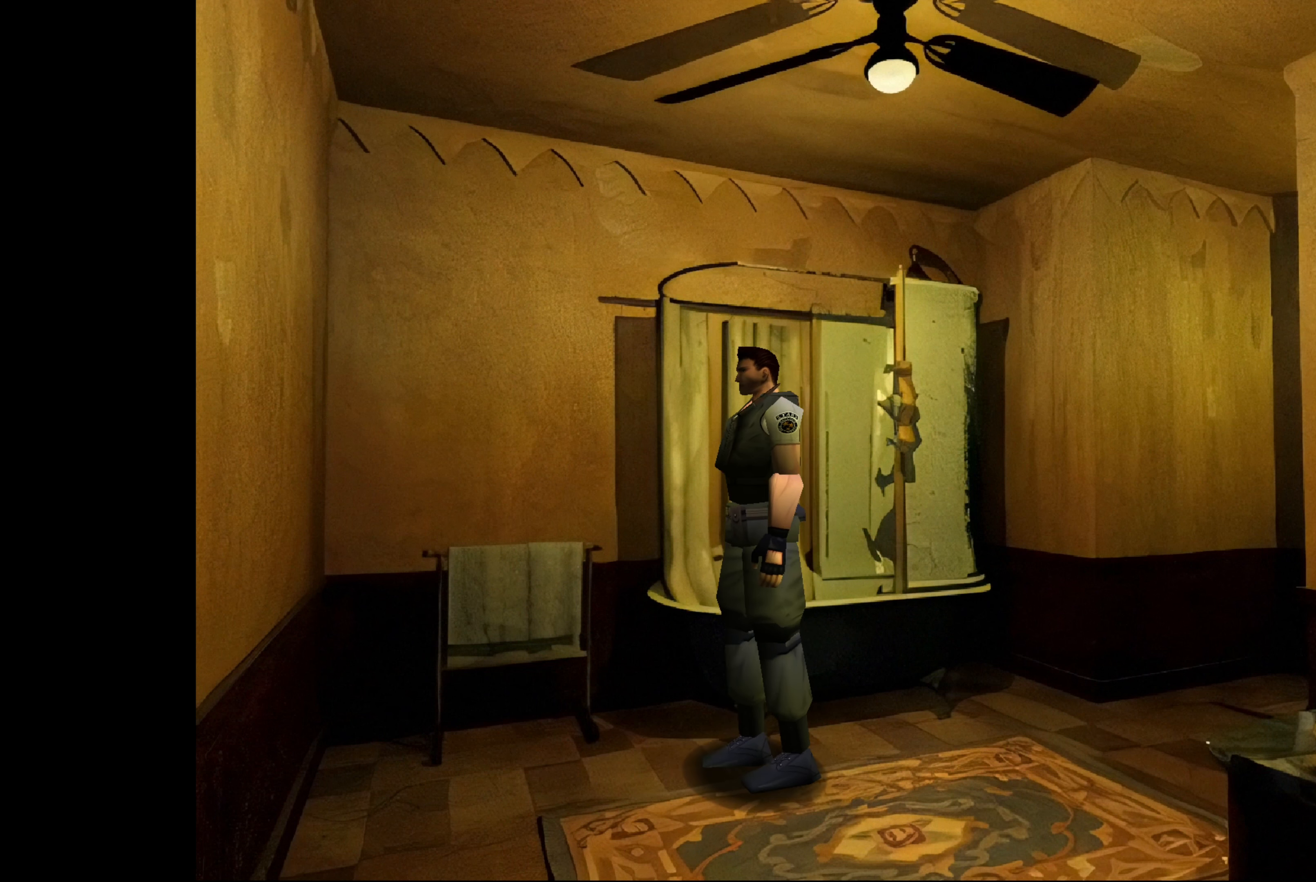
{"buttons": [], "left_stick": "center", "right_stick": "center", "events": [[150, "left_stick", "center"]]}
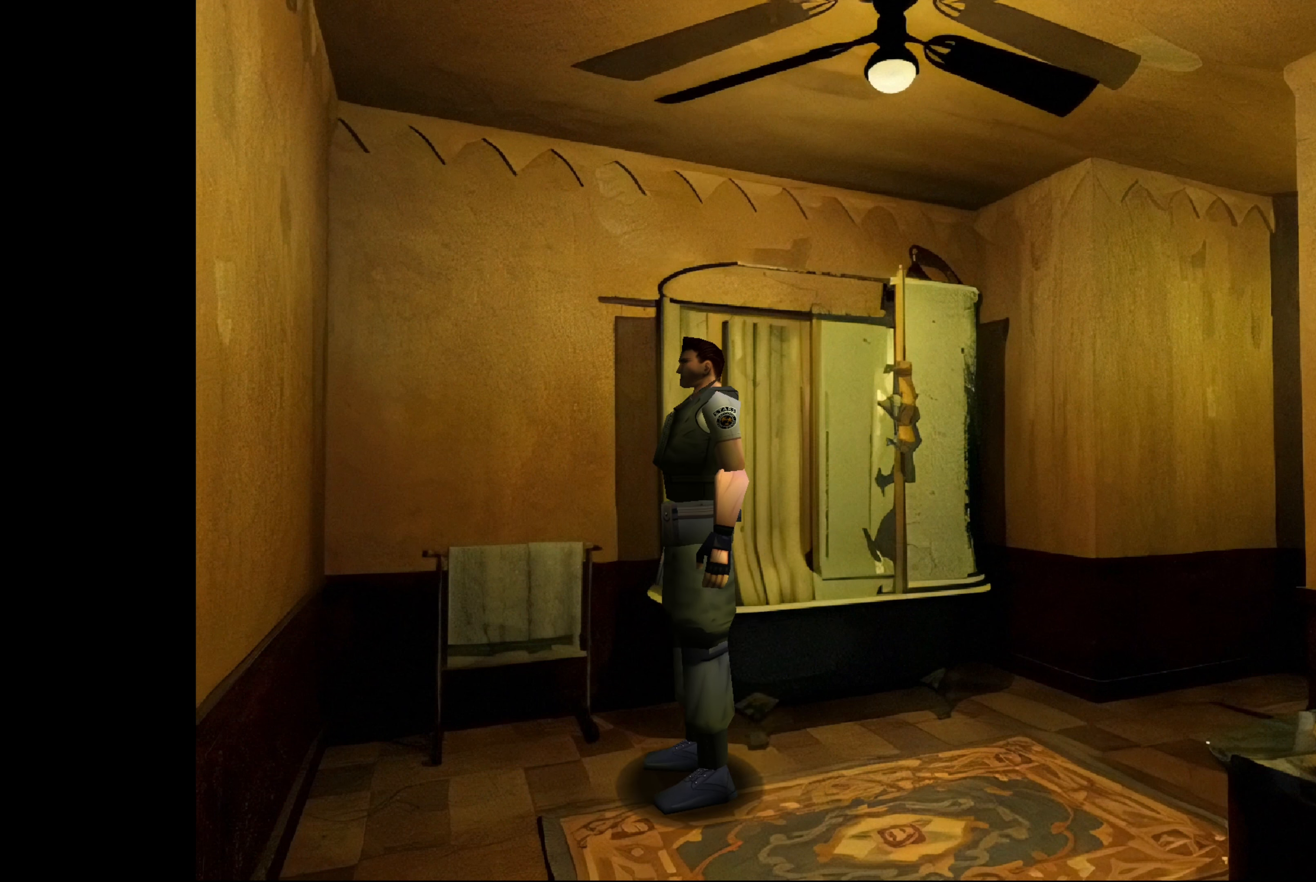
{"buttons": [], "left_stick": "center", "right_stick": "center", "events": [[167, "TRIANGLE", "down"], [317, "TRIANGLE", "up"]]}
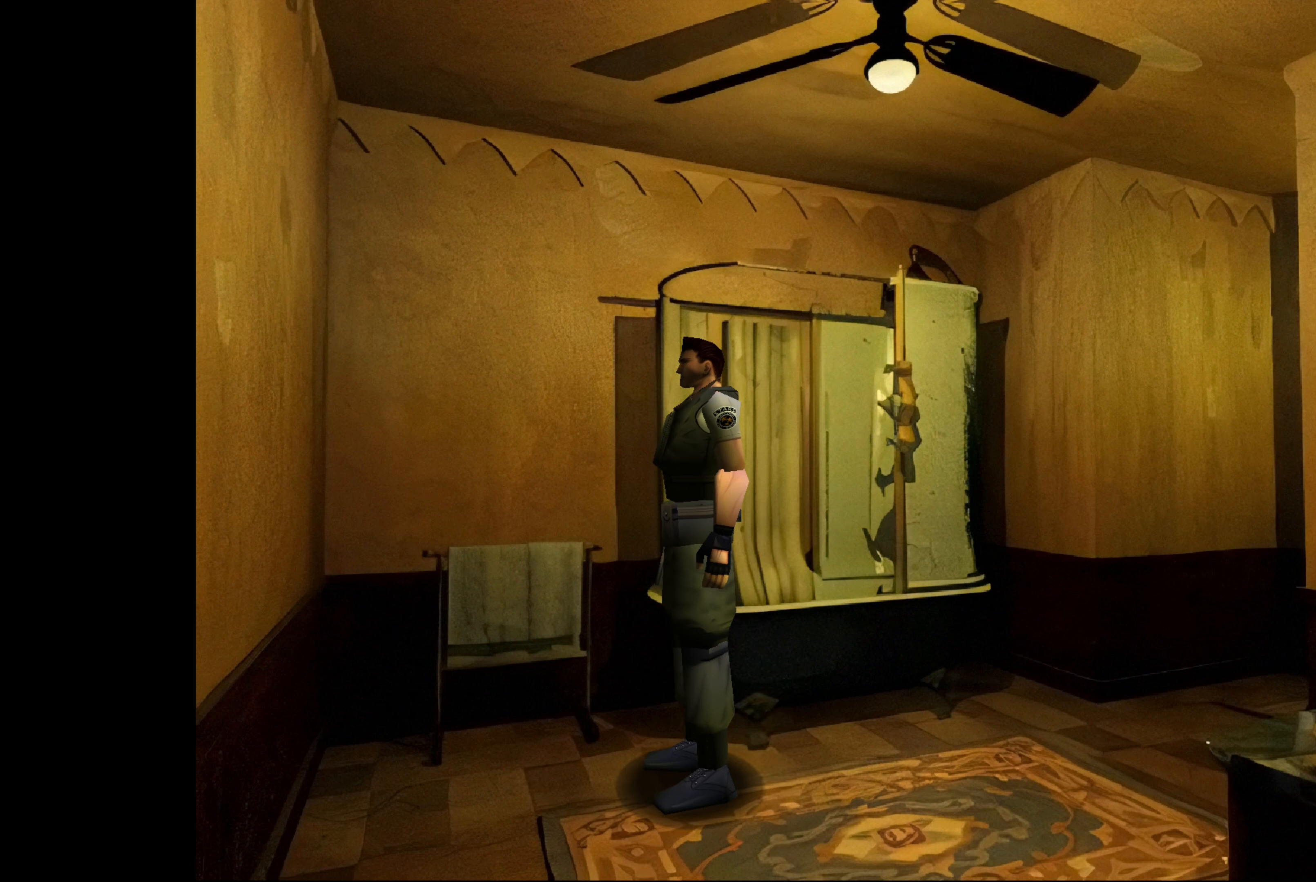
{"buttons": [], "left_stick": "center", "right_stick": "center", "events": [[33, "CROSS", "down"], [200, "CROSS", "up"]]}
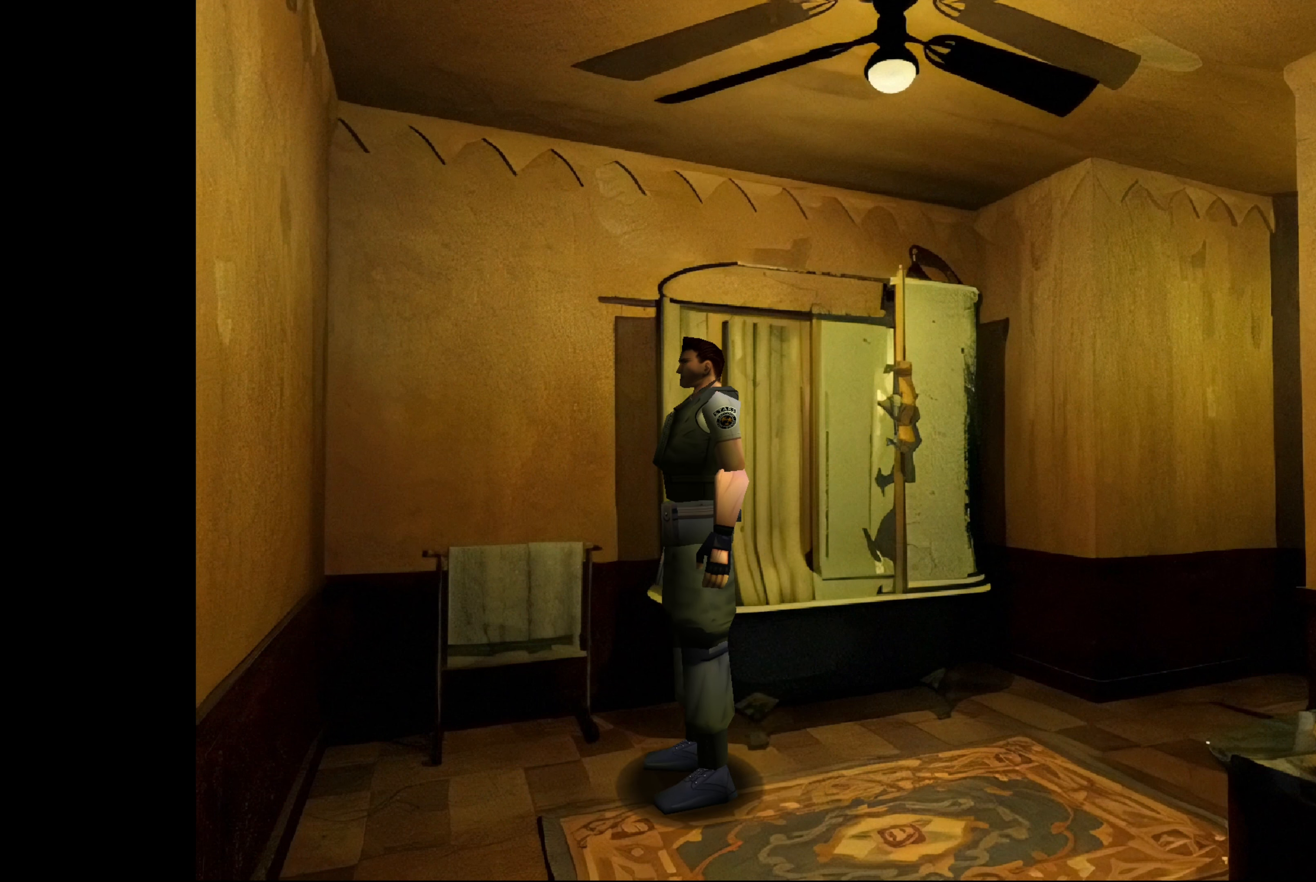
{"buttons": [], "left_stick": "center", "right_stick": "center", "events": []}
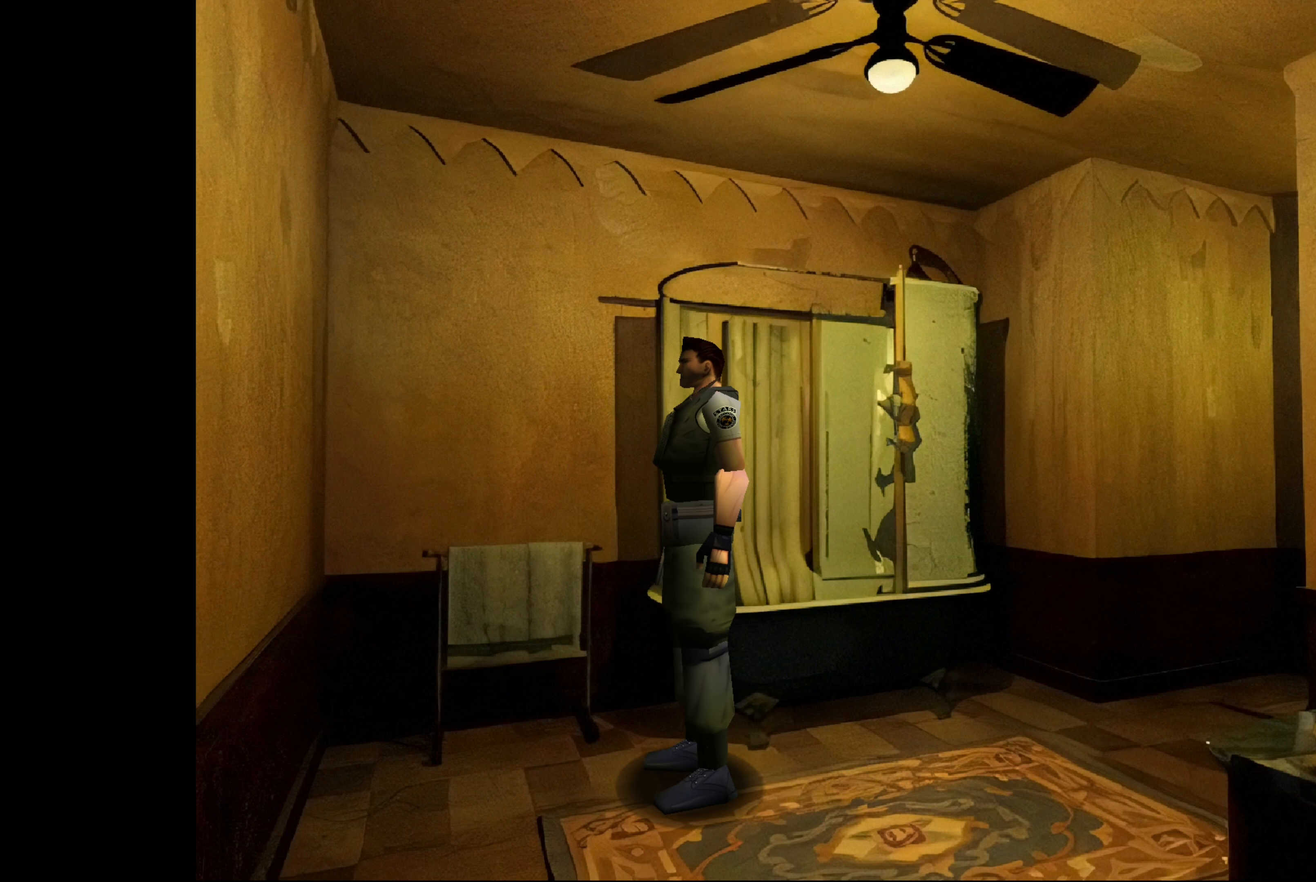
{"buttons": [], "left_stick": "center", "right_stick": "center", "events": []}
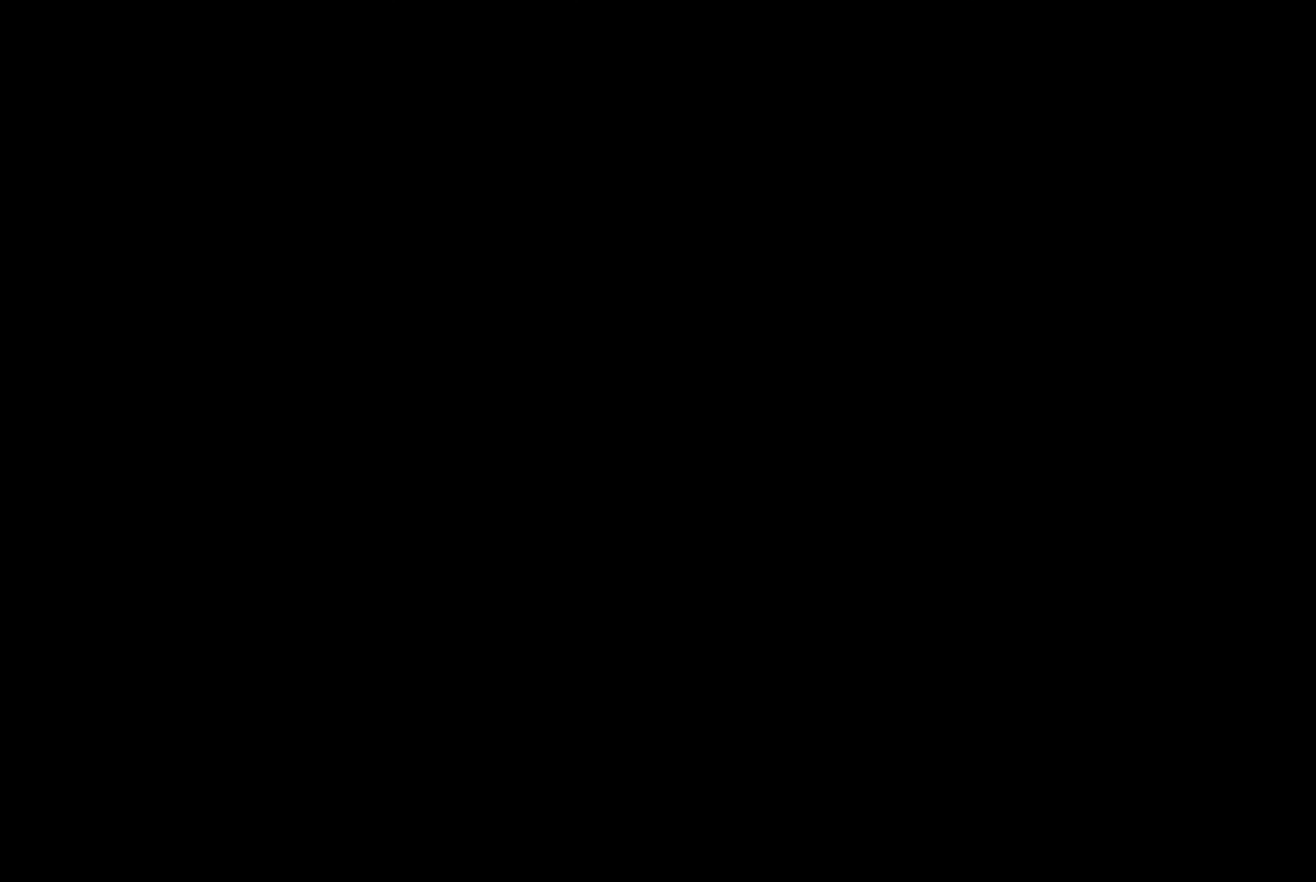
{"buttons": ["DPAD_DOWN"], "left_stick": "center", "right_stick": "center", "events": [[483, "DPAD_DOWN", "down"]]}
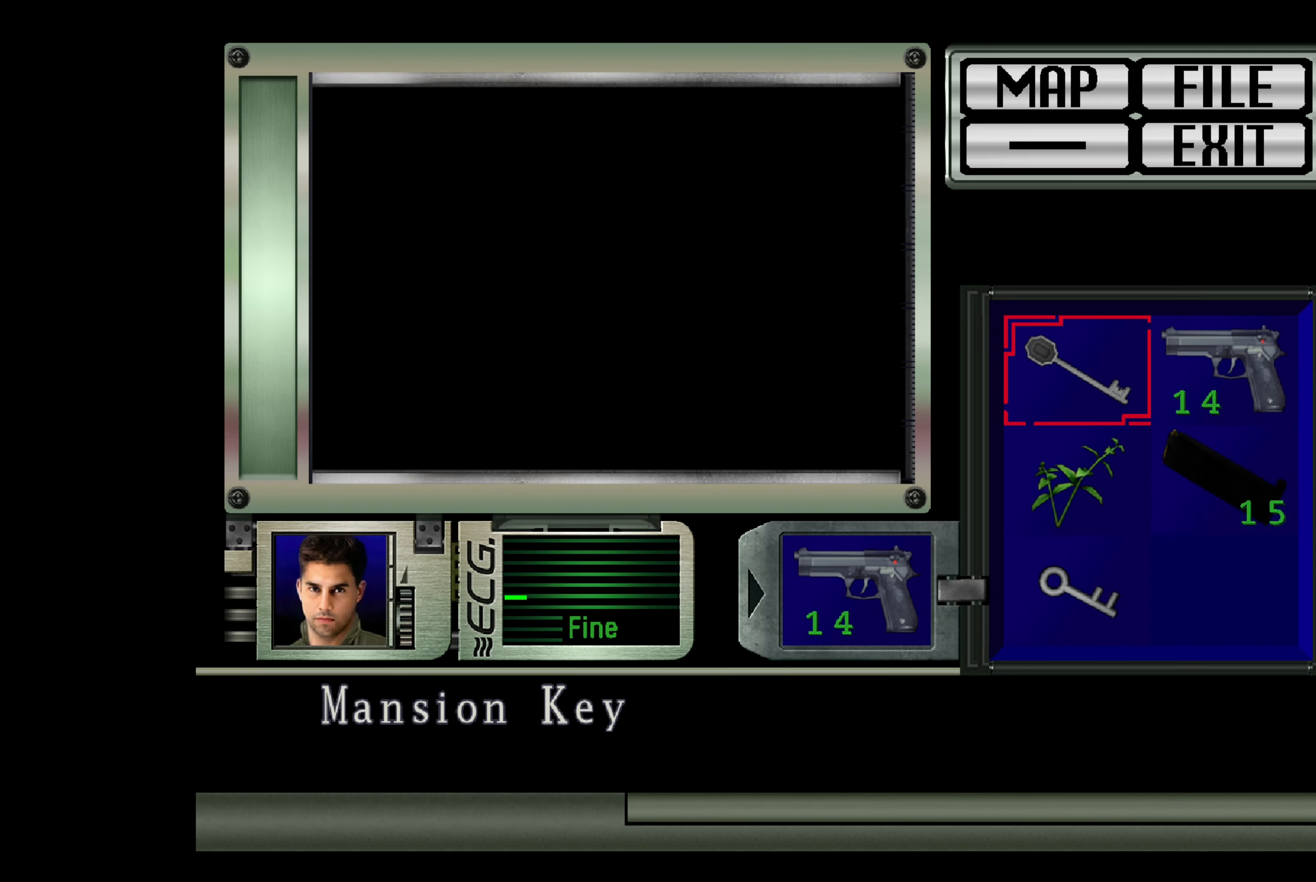
{"buttons": [], "left_stick": "center", "right_stick": "center", "events": [[83, "DPAD_DOWN", "up"], [167, "DPAD_DOWN", "down"], [267, "DPAD_DOWN", "up"]]}
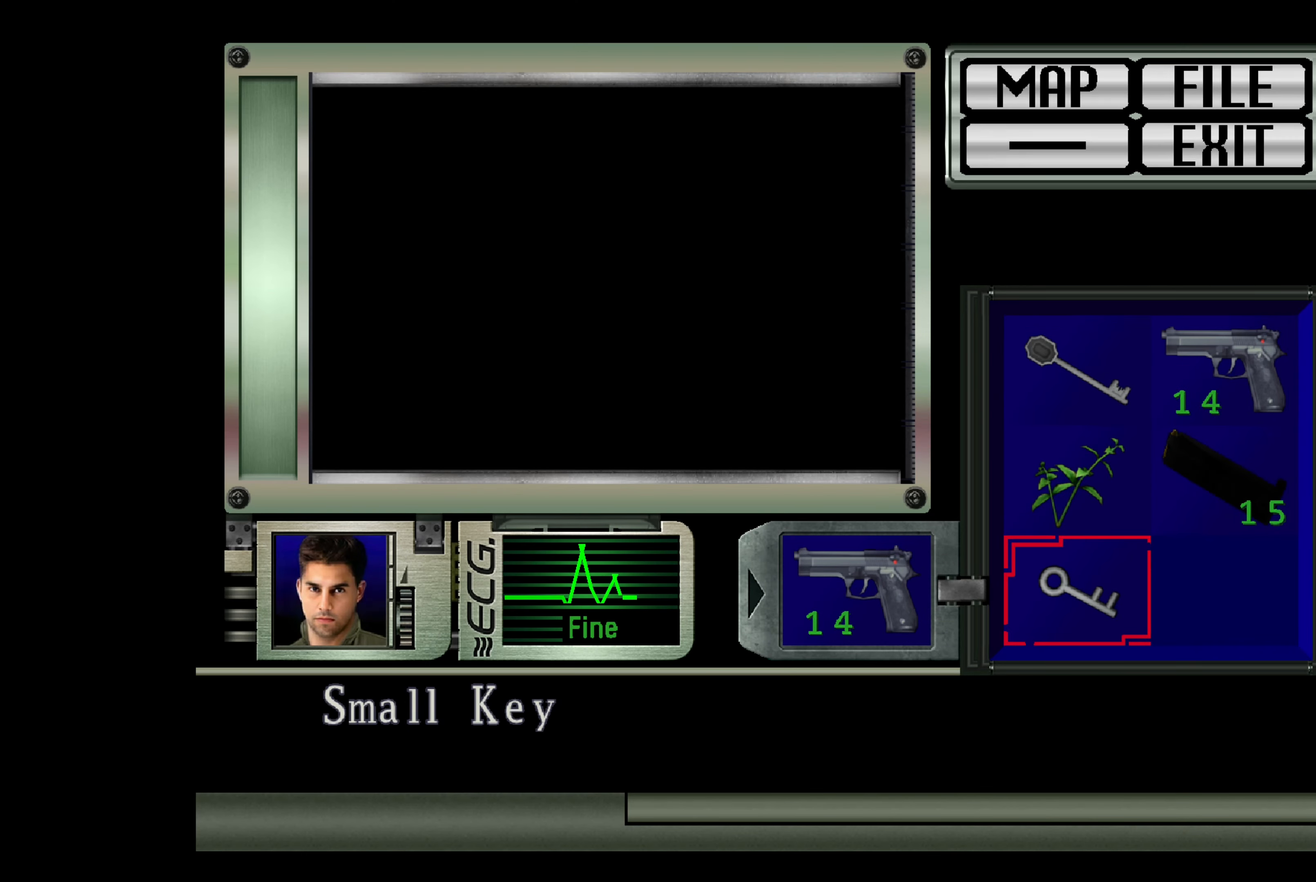
{"buttons": [], "left_stick": "center", "right_stick": "center", "events": [[183, "CROSS", "down"], [367, "CROSS", "up"]]}
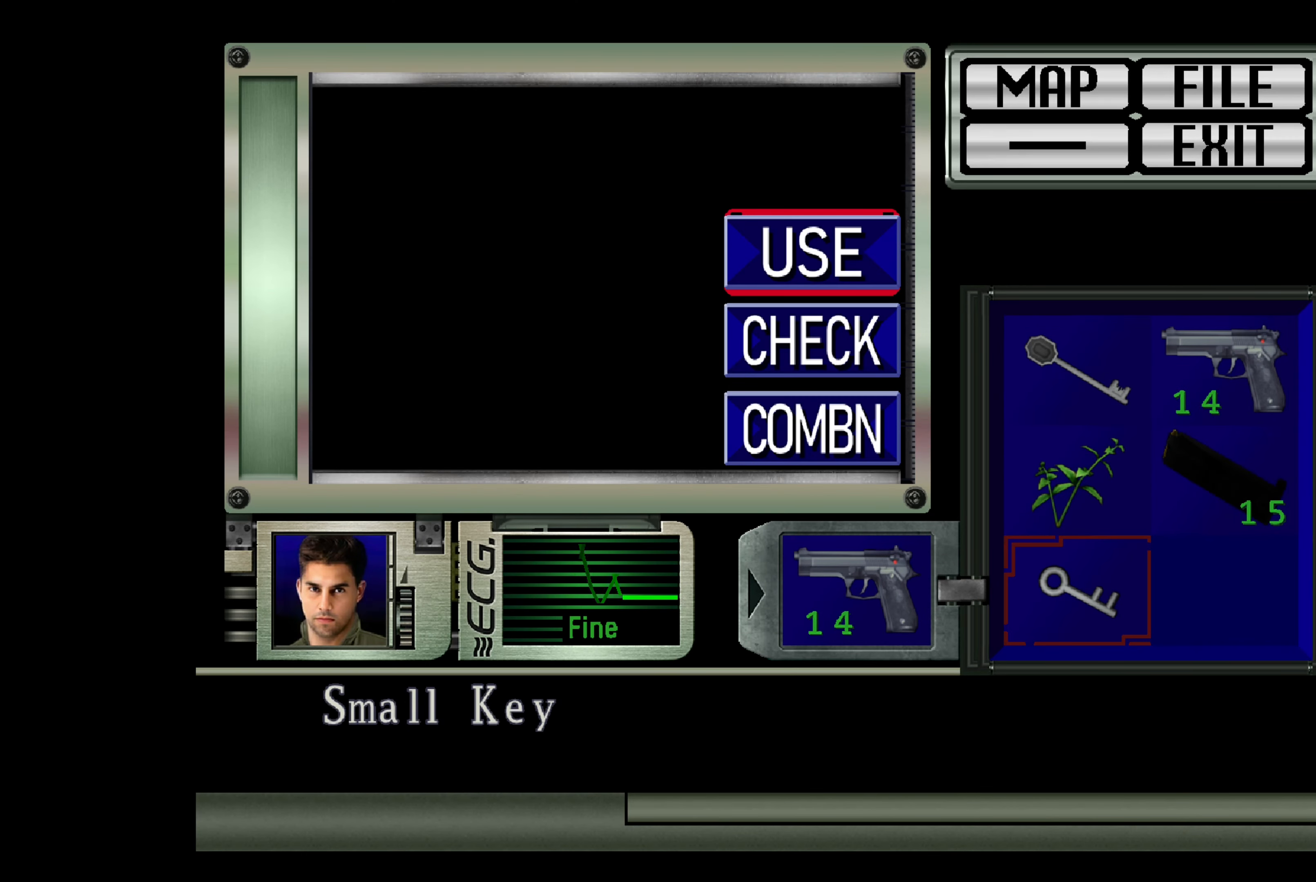
{"buttons": [], "left_stick": "center", "right_stick": "center", "events": []}
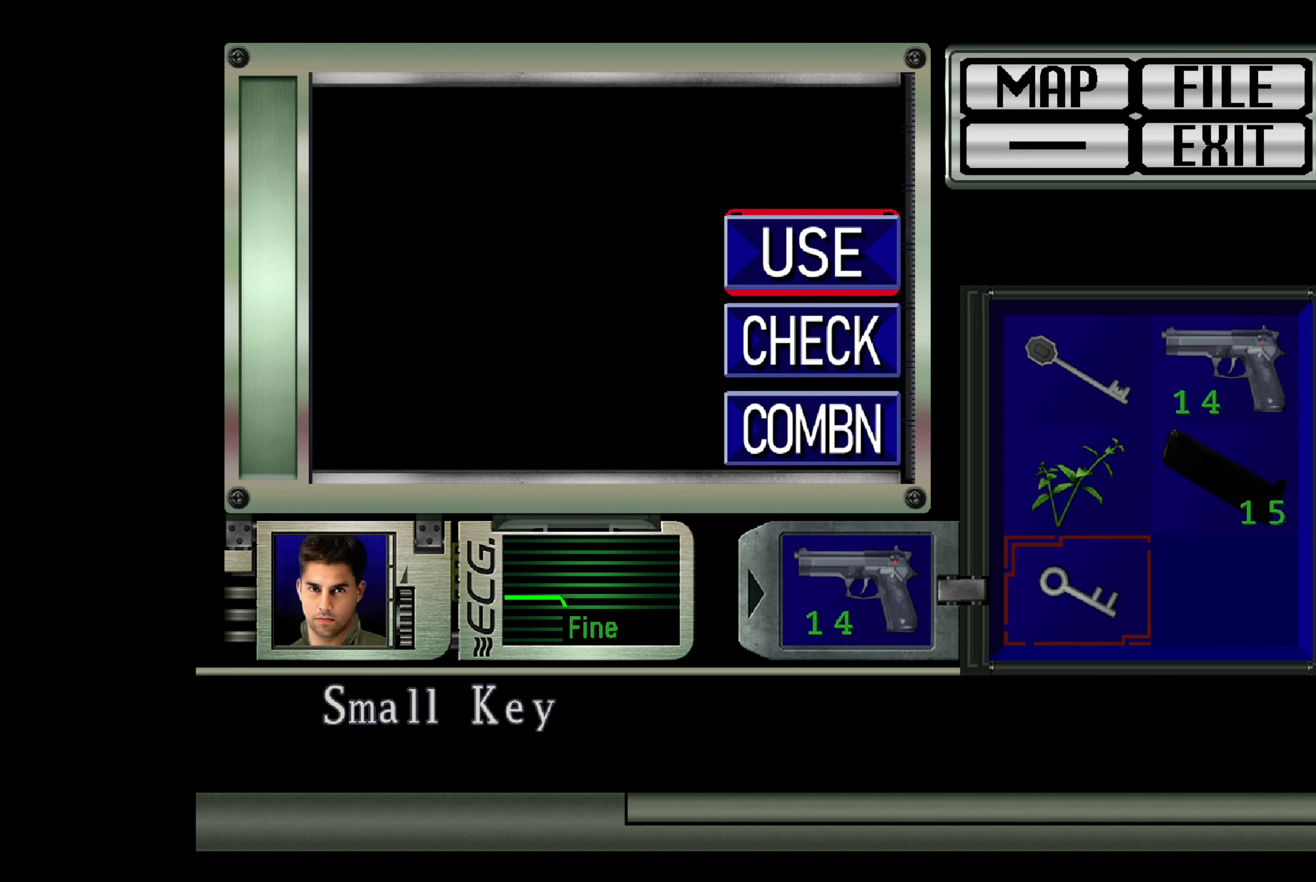
{"buttons": ["CROSS"], "left_stick": "center", "right_stick": "center", "events": [[250, "DPAD_DOWN", "down"], [367, "DPAD_DOWN", "up"], [433, "CROSS", "down"]]}
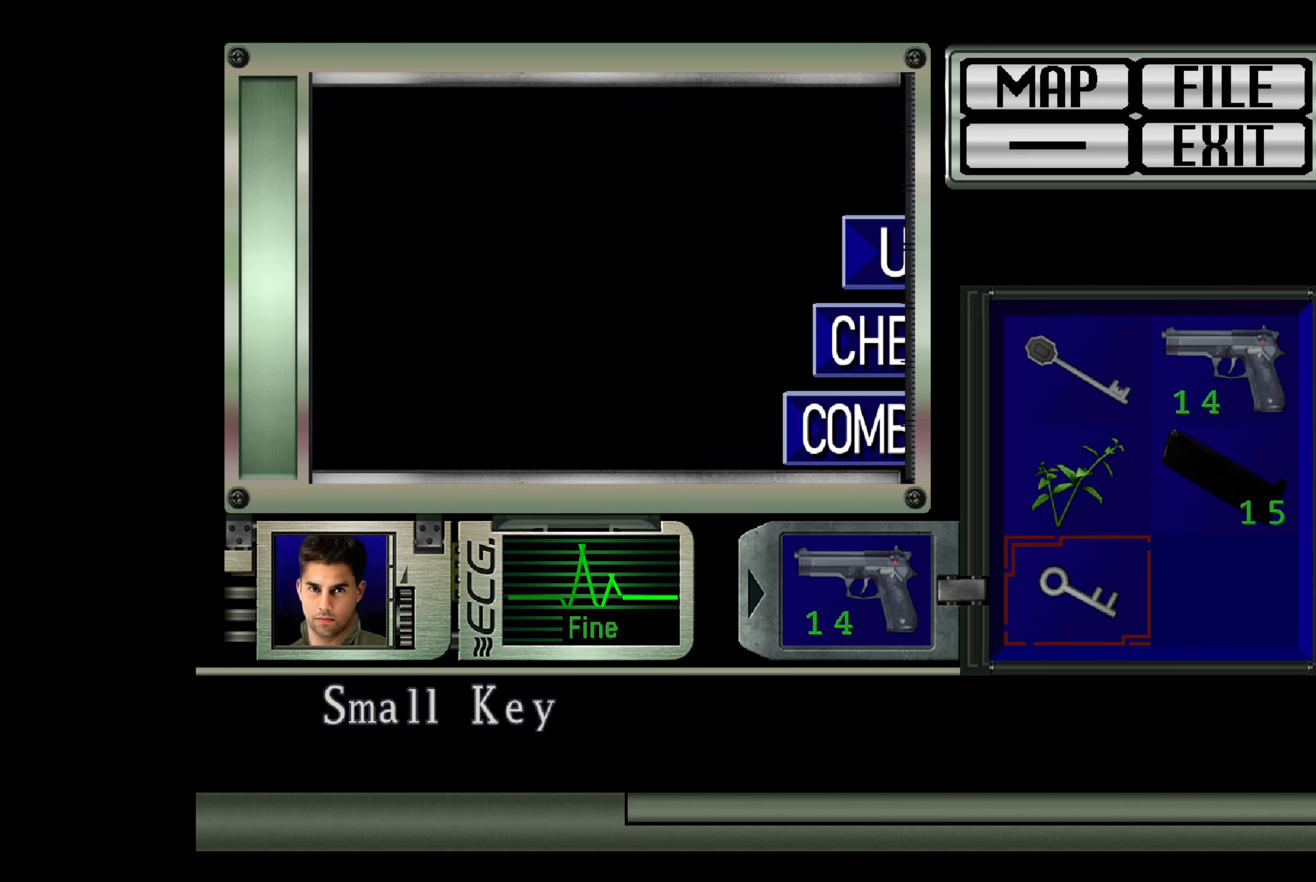
{"buttons": [], "left_stick": "center", "right_stick": "center", "events": [[100, "CROSS", "up"]]}
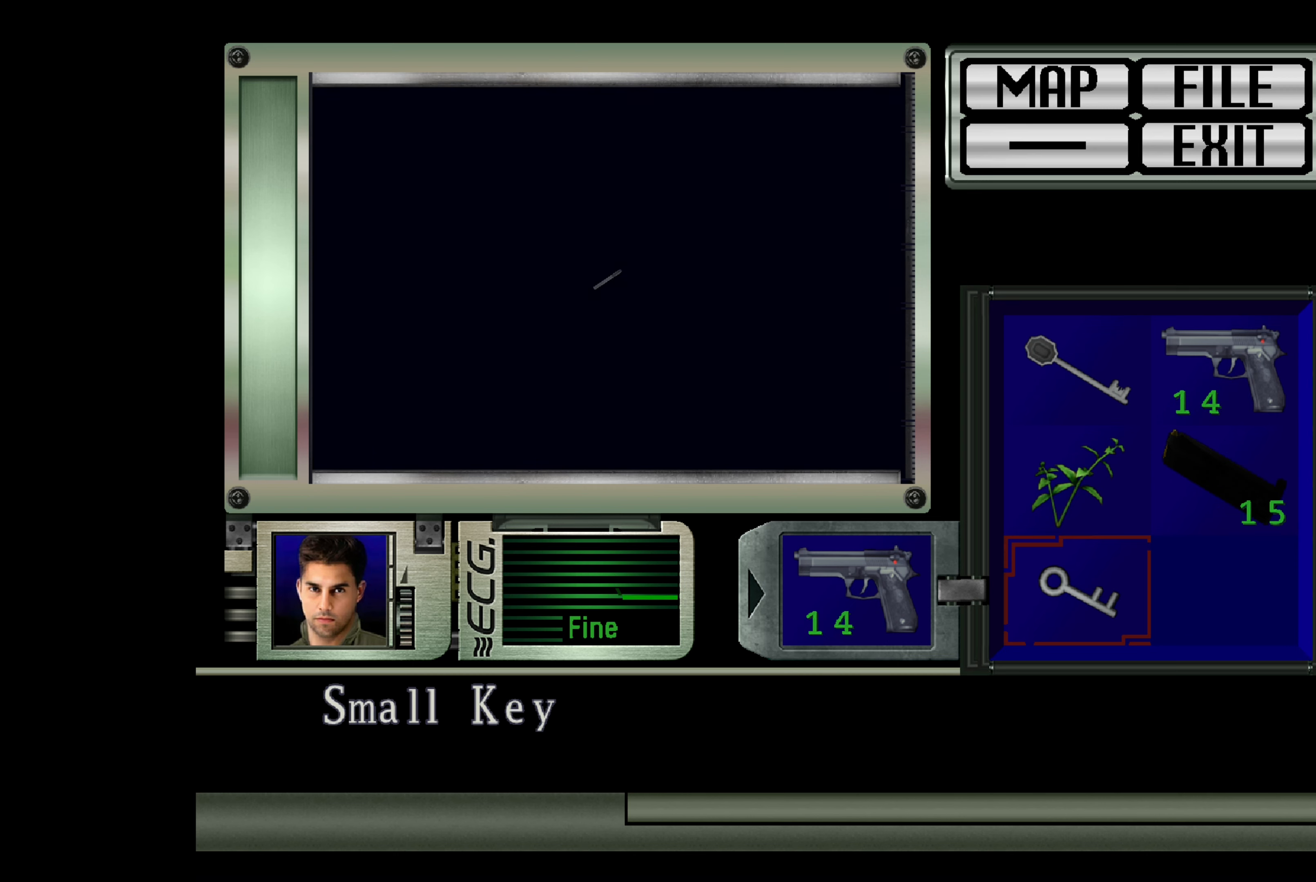
{"buttons": [], "left_stick": "center", "right_stick": "center", "events": []}
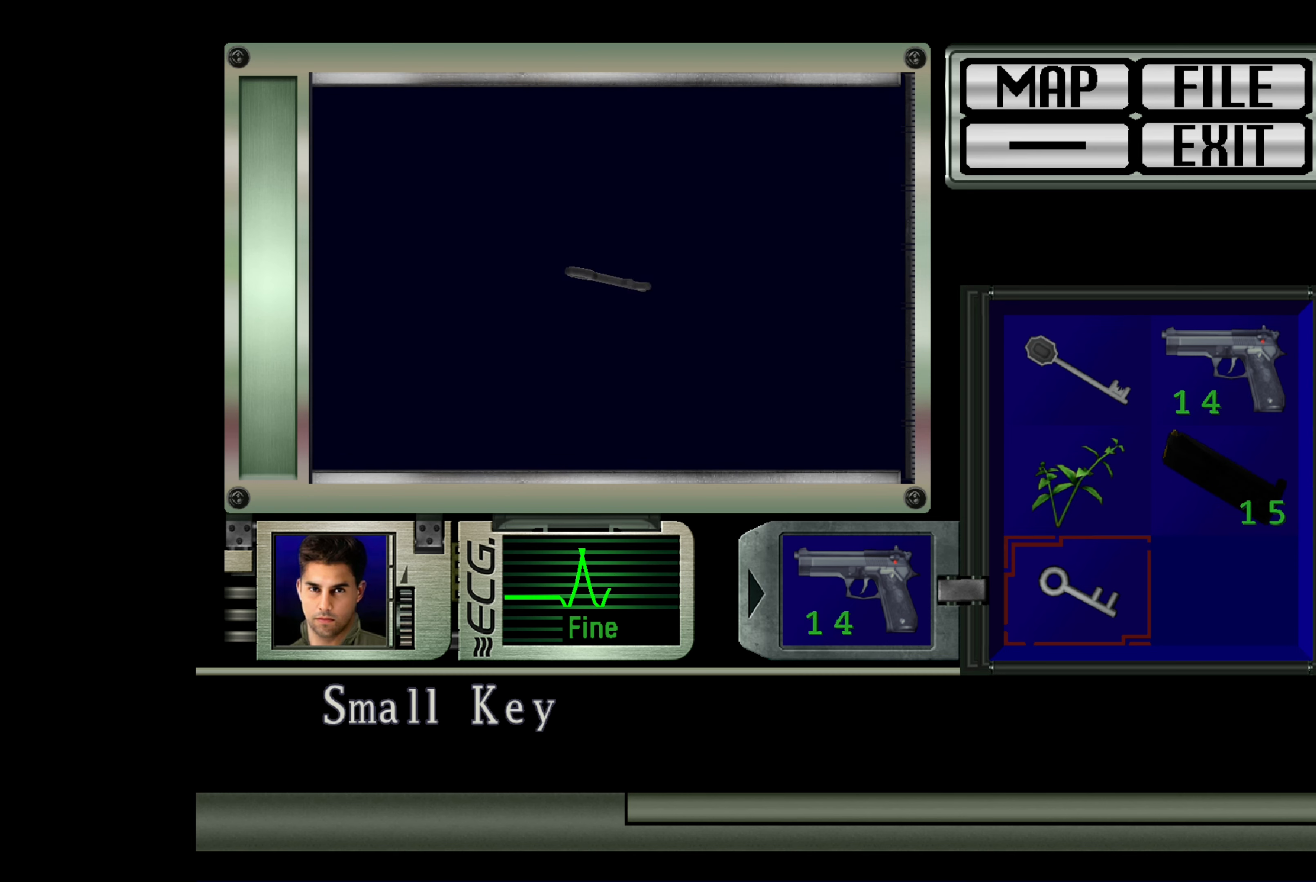
{"buttons": [], "left_stick": "center", "right_stick": "center", "events": []}
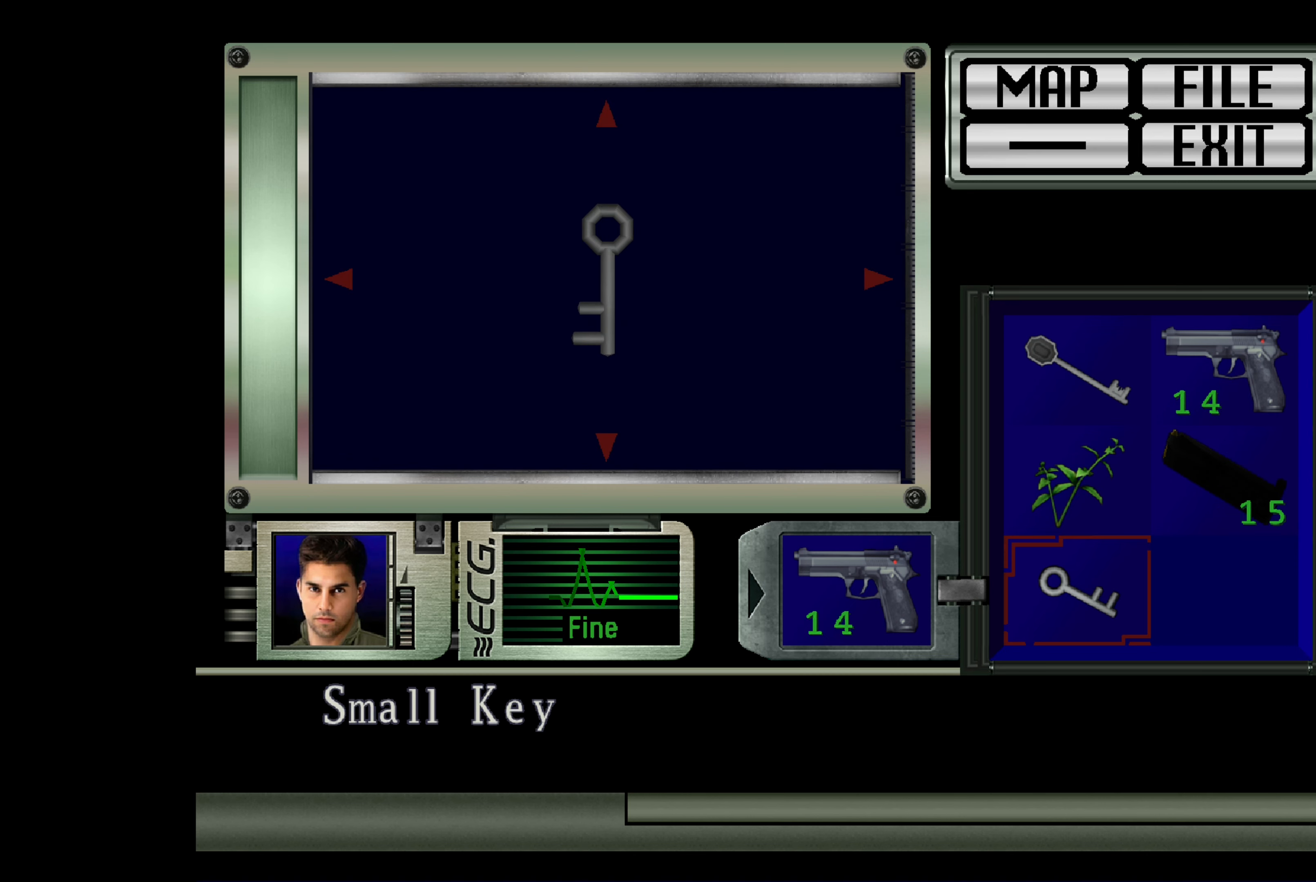
{"buttons": [], "left_stick": "left", "right_stick": "center", "events": [[17, "left_stick", "left"]]}
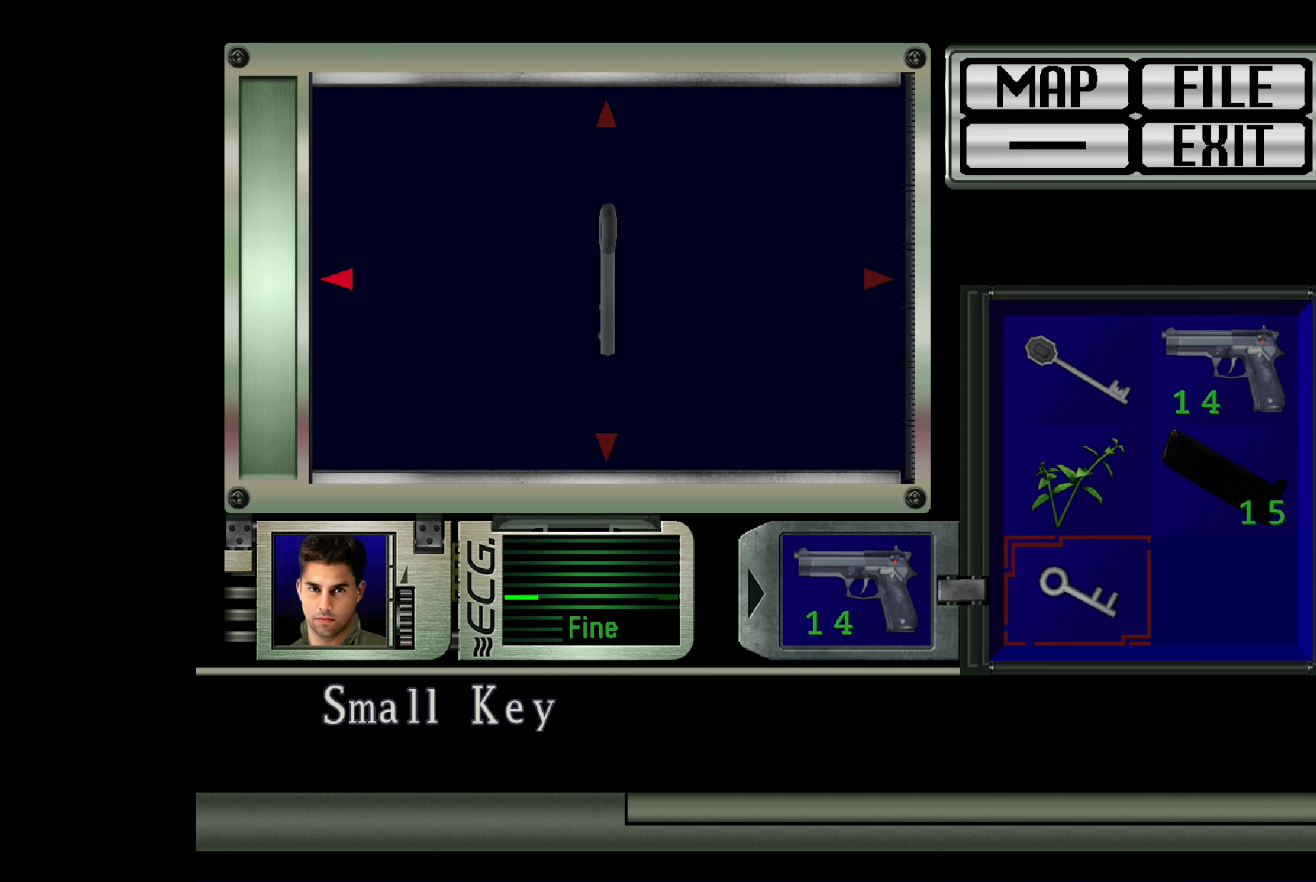
{"buttons": [], "left_stick": "center", "right_stick": "center", "events": [[67, "left_stick", "center"], [167, "CROSS", "down"], [350, "CROSS", "up"]]}
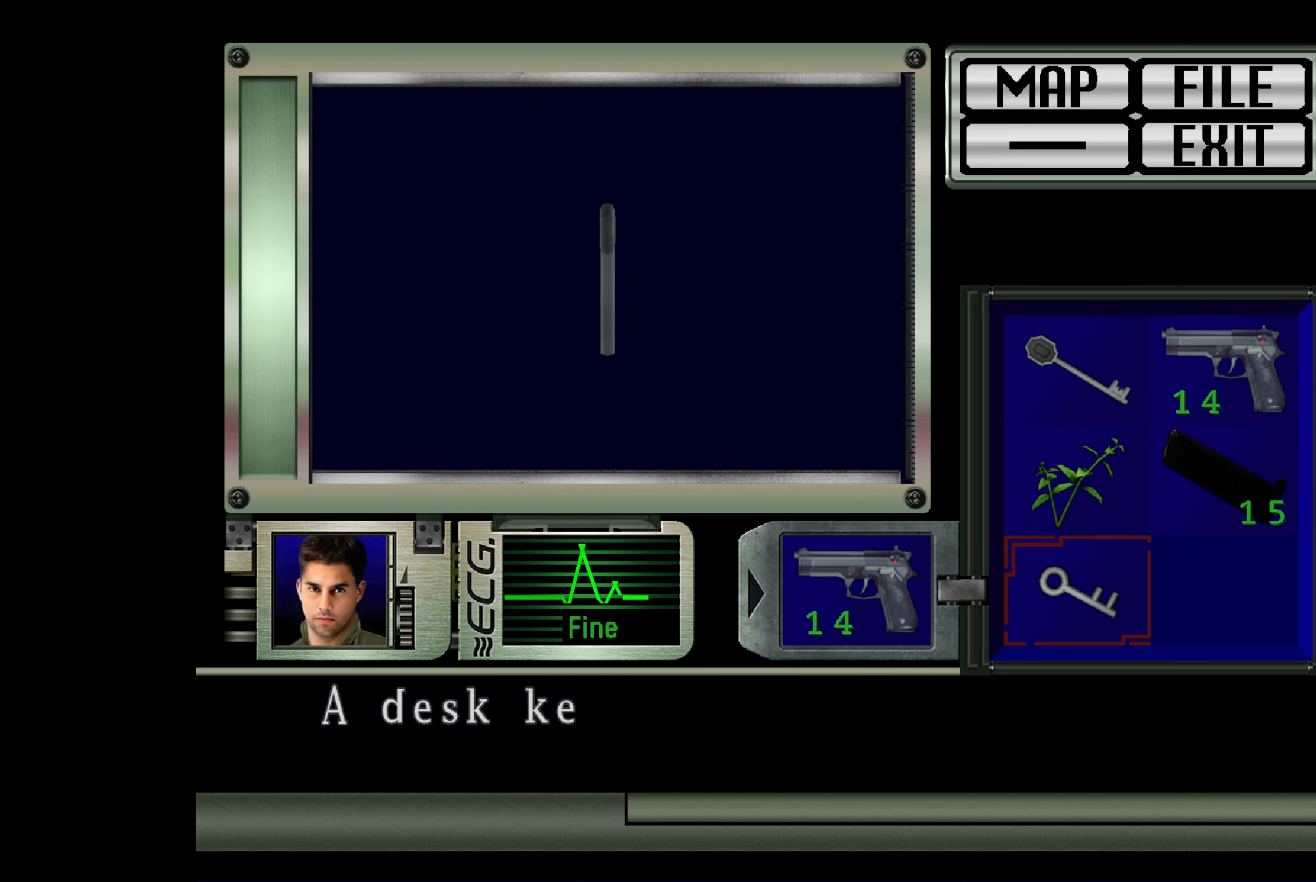
{"buttons": [], "left_stick": "center", "right_stick": "center", "events": []}
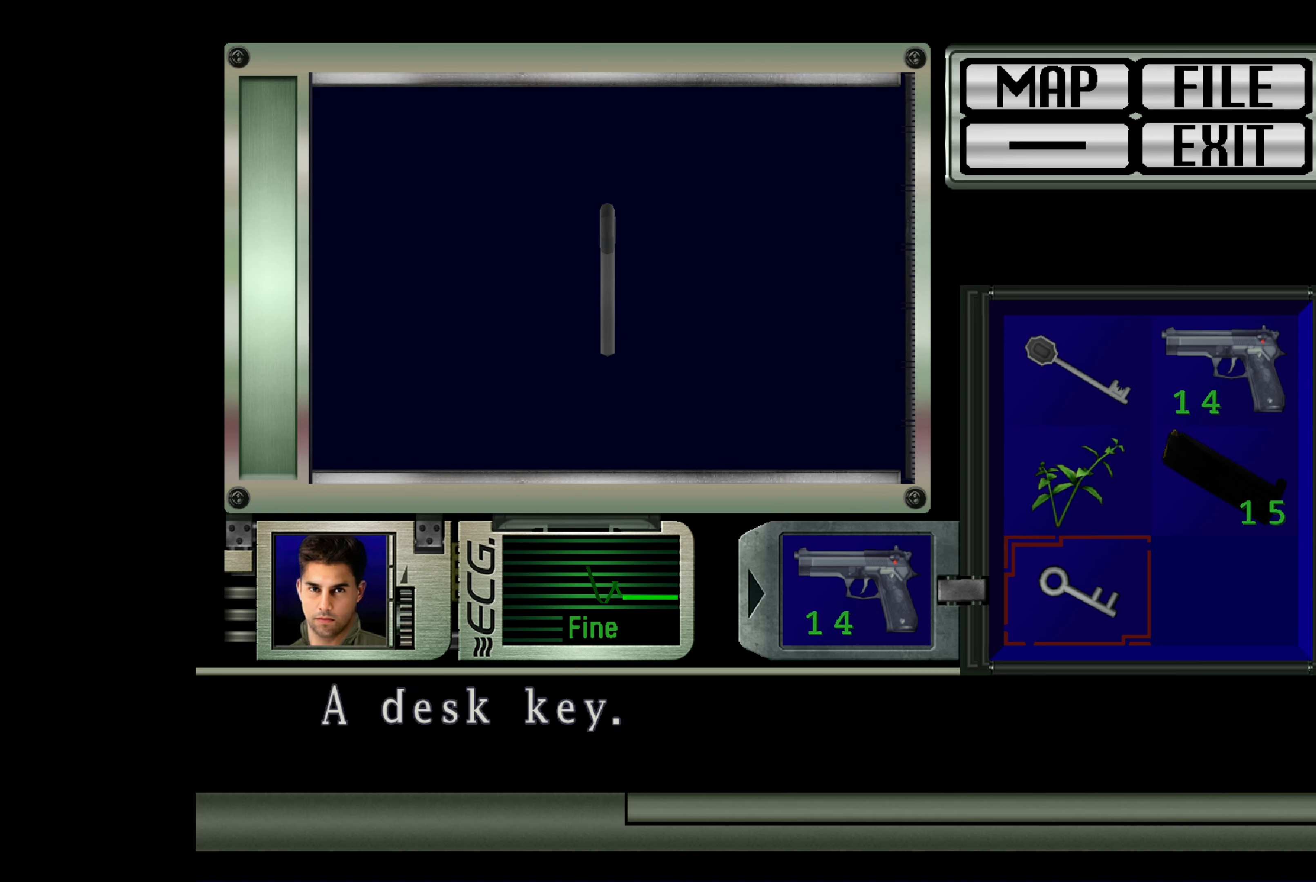
{"buttons": [], "left_stick": "center", "right_stick": "center", "events": [[17, "CROSS", "down"], [200, "CROSS", "up"]]}
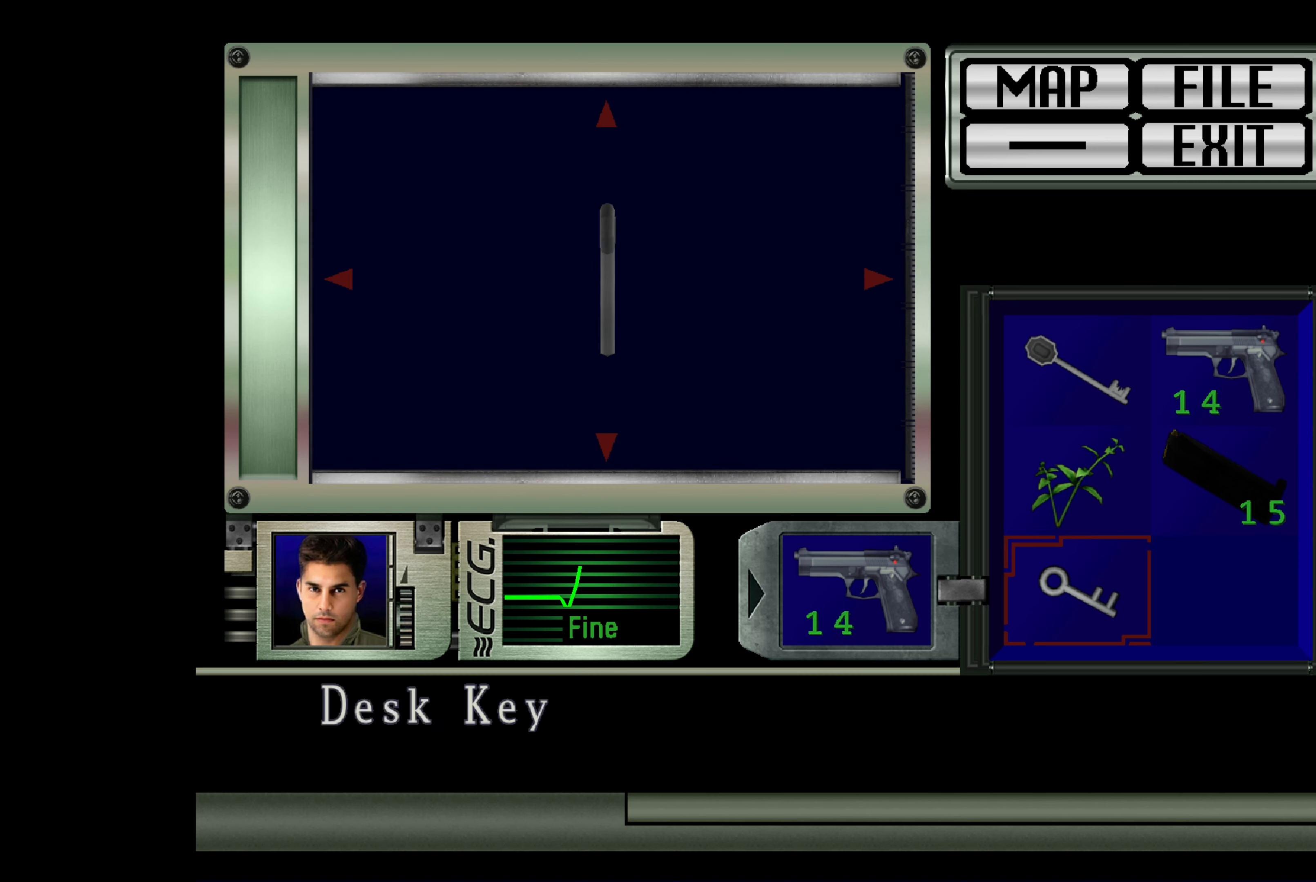
{"buttons": [], "left_stick": "center", "right_stick": "center", "events": [[117, "CIRCLE", "down"], [284, "CIRCLE", "up"]]}
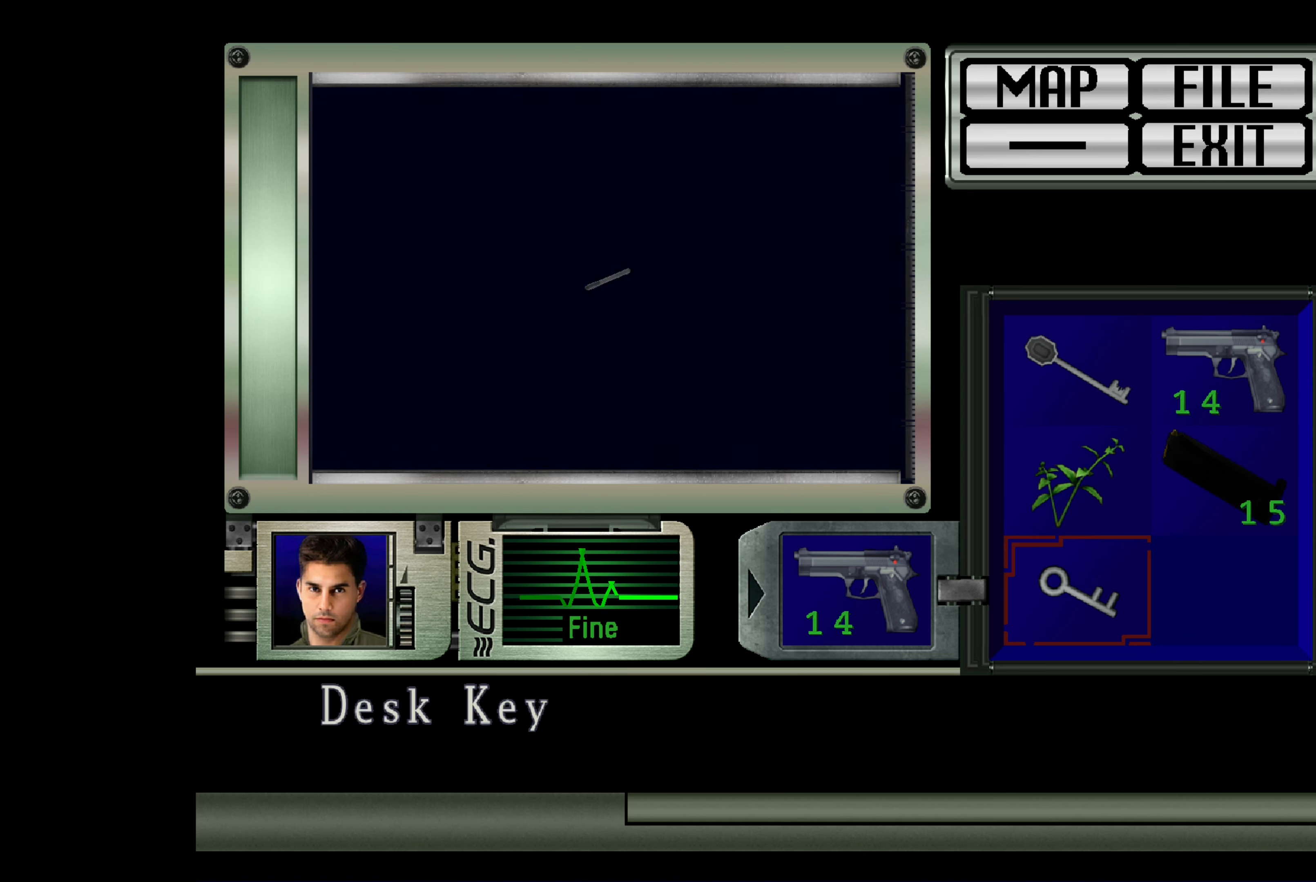
{"buttons": [], "left_stick": "center", "right_stick": "center", "events": []}
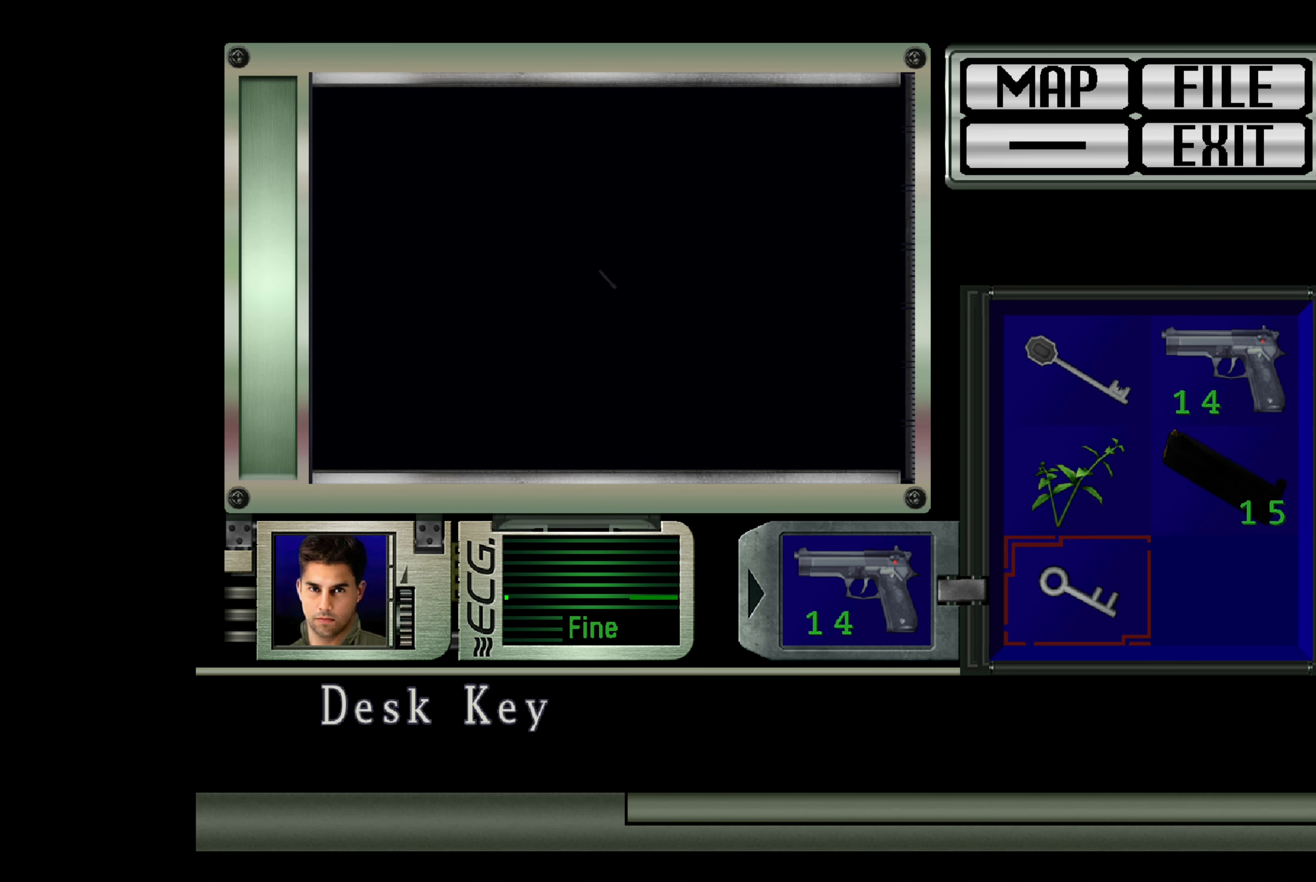
{"buttons": [], "left_stick": "center", "right_stick": "center", "events": []}
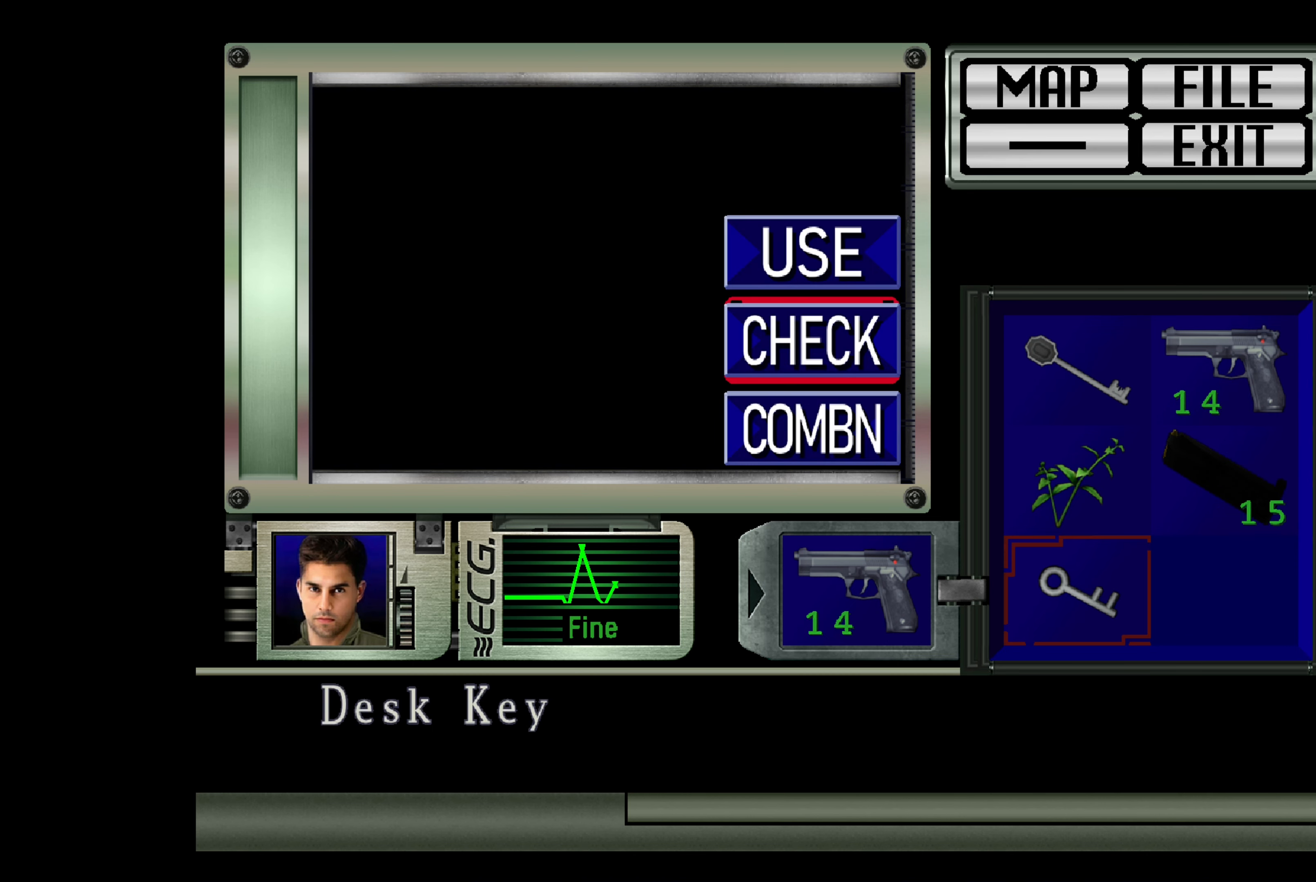
{"buttons": [], "left_stick": "center", "right_stick": "center", "events": [[200, "CIRCLE", "down"], [300, "CIRCLE", "up"]]}
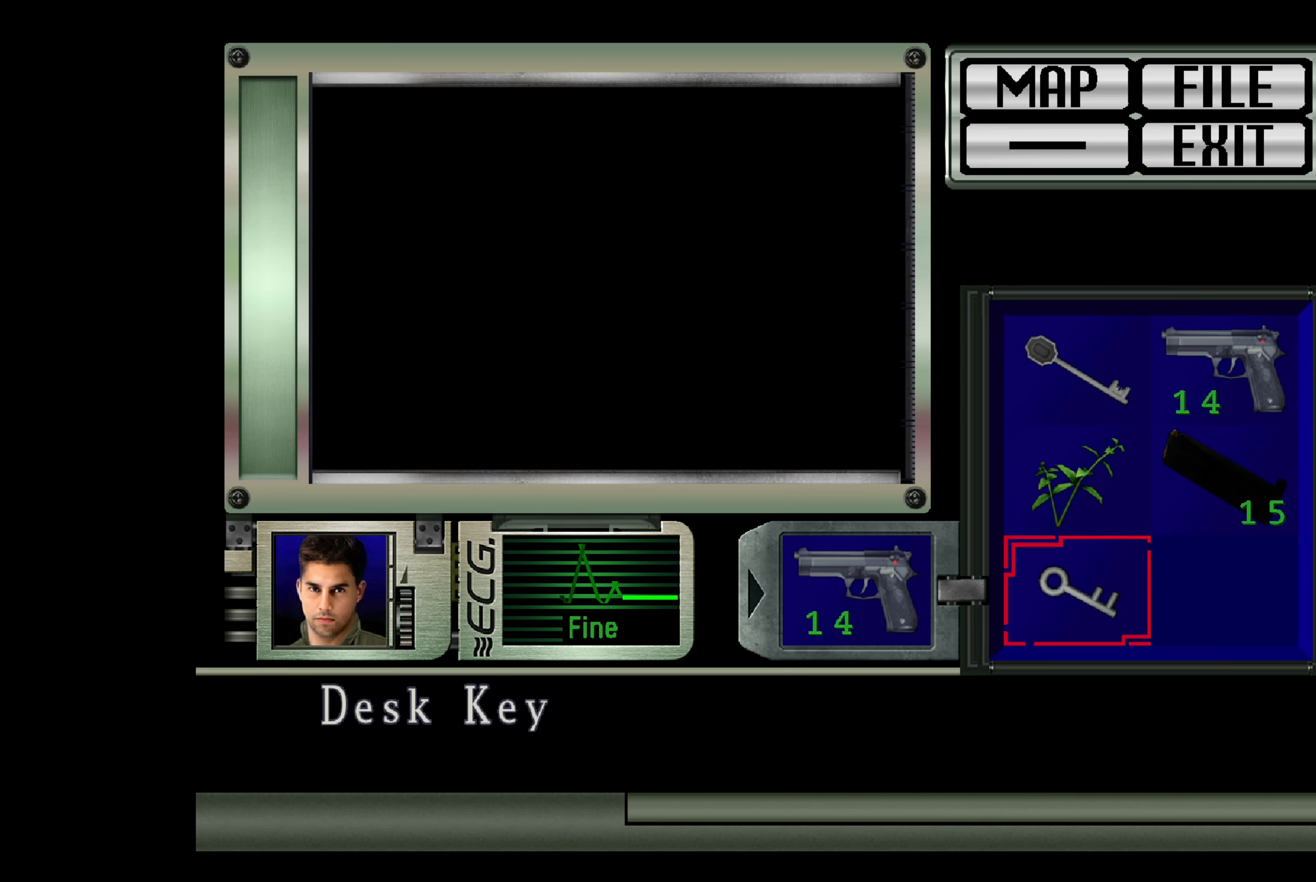
{"buttons": [], "left_stick": "center", "right_stick": "center", "events": [[300, "CIRCLE", "down"], [416, "CIRCLE", "up"]]}